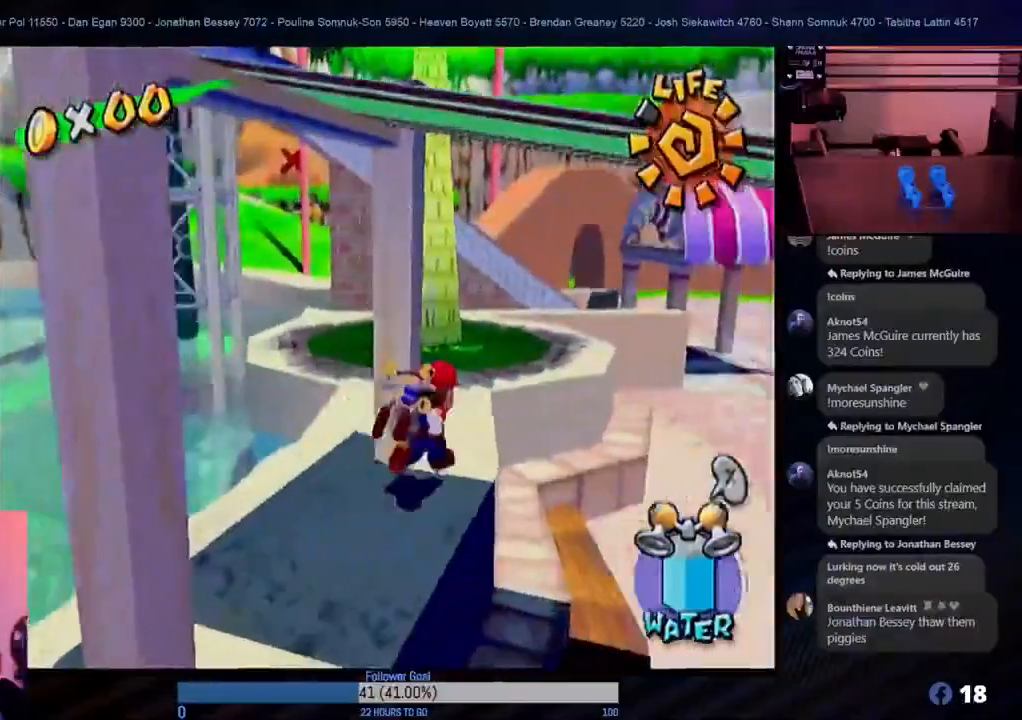
Gameplay with a controller (Nintendo layout); each line is a JSON object with the inputs held at the frame after it. "events" lists button and stick changes between this image and that frame as [ms after this image, input, new state], when the widget could be followed in between. Not read: L3 R3.
{"buttons": [], "left_stick": "up", "right_stick": "center", "events": []}
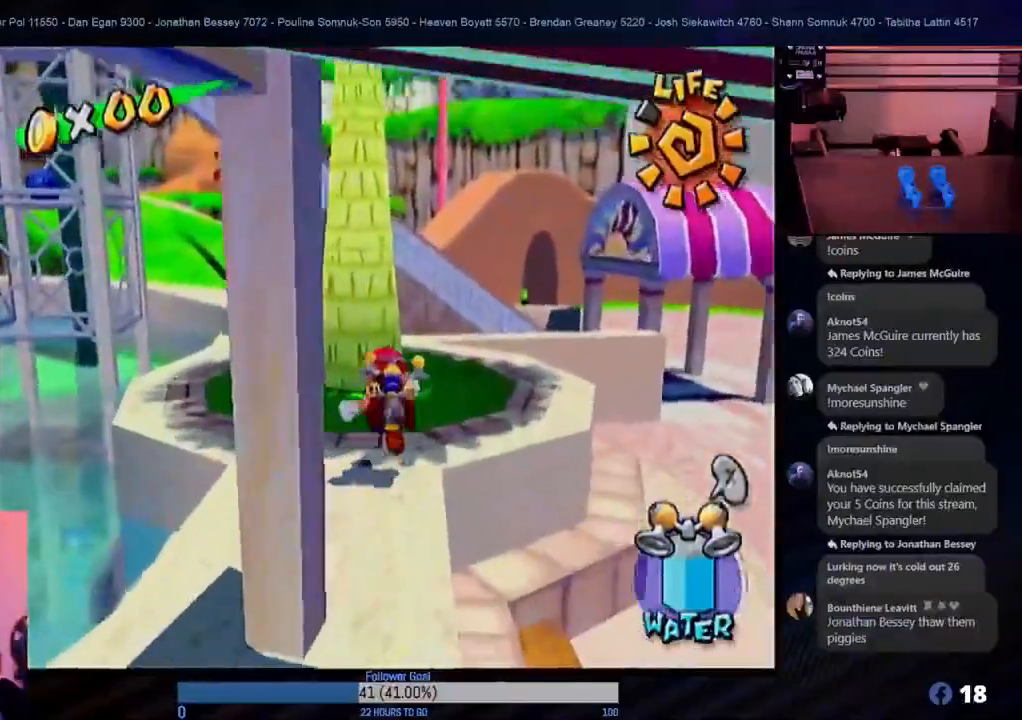
{"buttons": [], "left_stick": "up", "right_stick": "center", "events": [[150, "left_stick", "up-right"], [283, "left_stick", "up"]]}
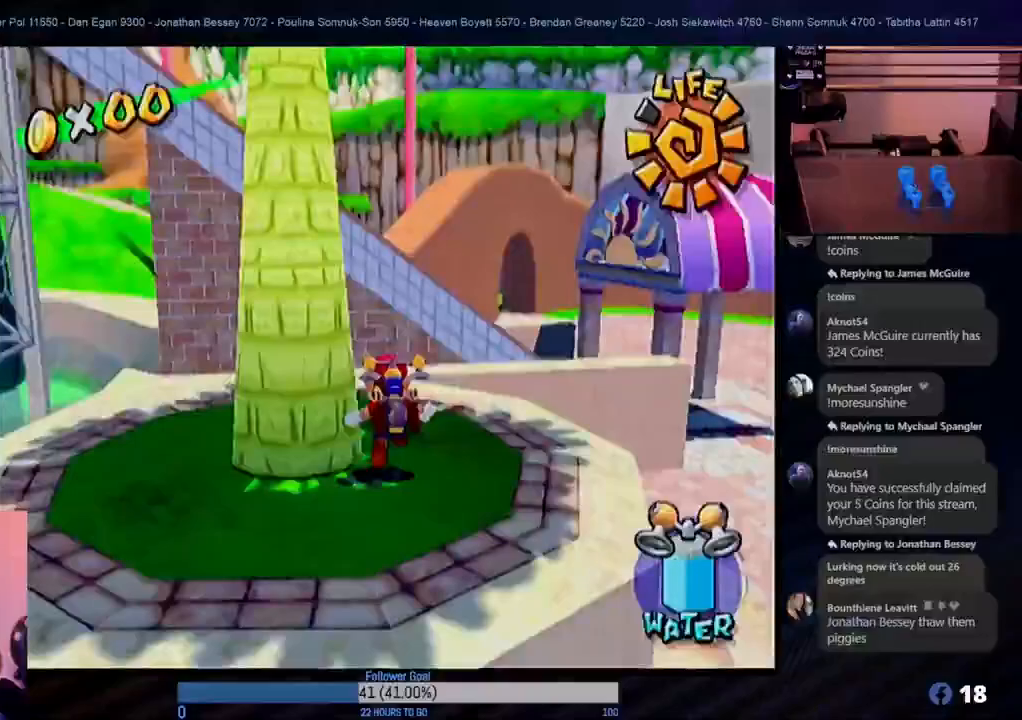
{"buttons": ["A"], "left_stick": "up", "right_stick": "center", "events": [[267, "A", "down"]]}
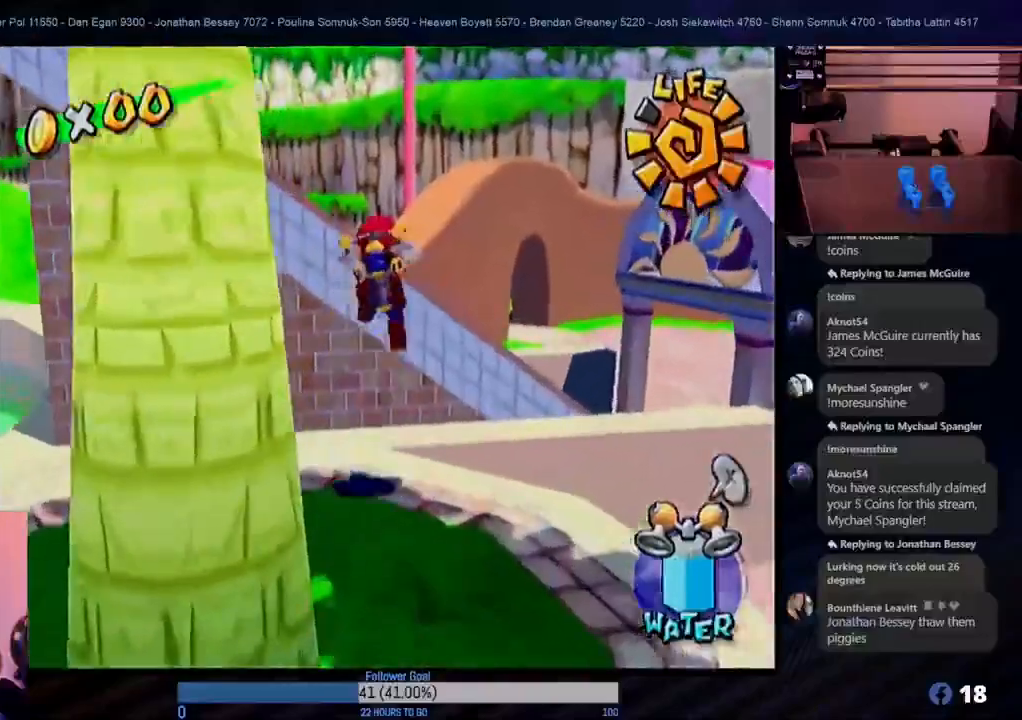
{"buttons": ["R1"], "left_stick": "up-left", "right_stick": "center", "events": [[83, "R1", "down"], [100, "A", "up"], [267, "left_stick", "up-left"]]}
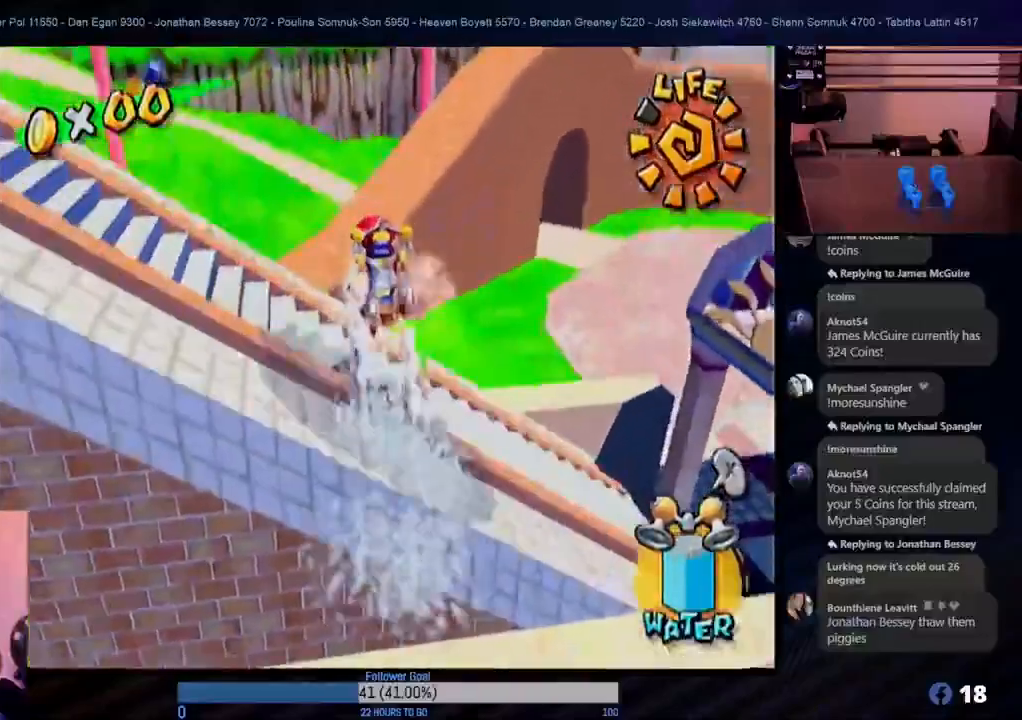
{"buttons": ["R1"], "left_stick": "up", "right_stick": "center", "events": [[417, "left_stick", "up"]]}
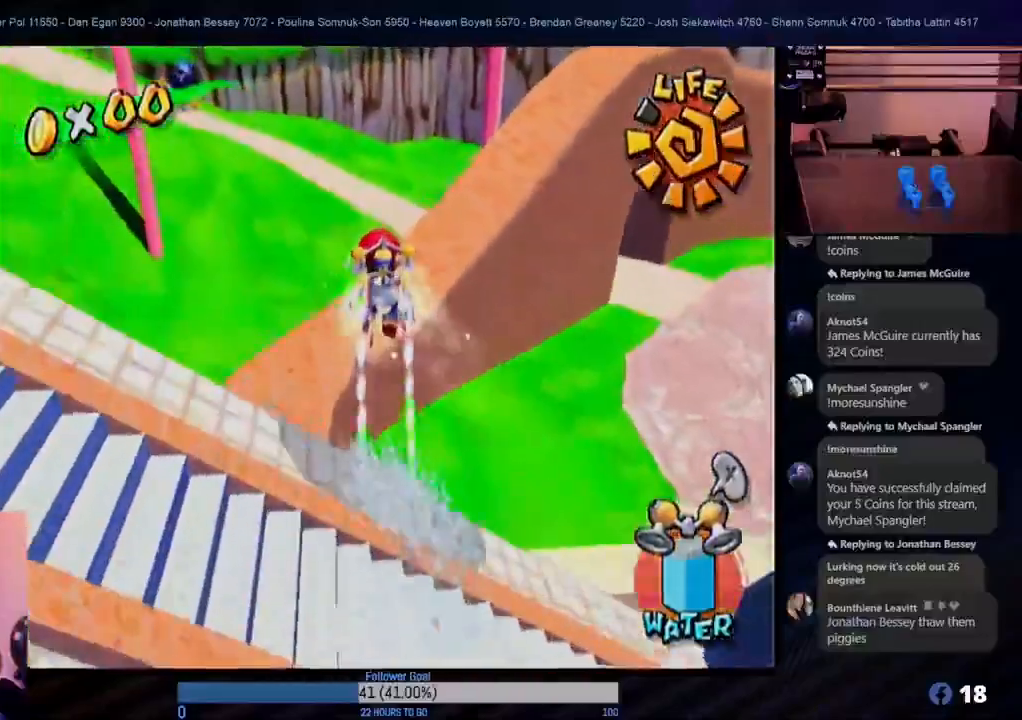
{"buttons": [], "left_stick": "up", "right_stick": "center", "events": [[50, "left_stick", "up-left"], [200, "R1", "up"], [350, "left_stick", "up"]]}
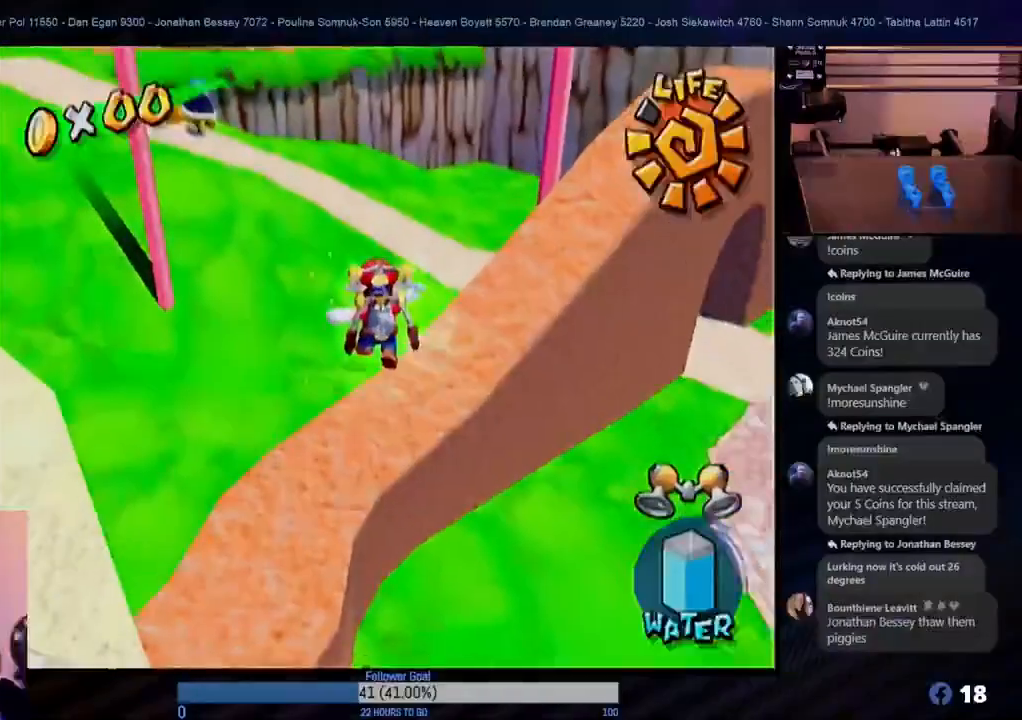
{"buttons": [], "left_stick": "up", "right_stick": "center", "events": [[83, "left_stick", "up-left"], [450, "left_stick", "up"]]}
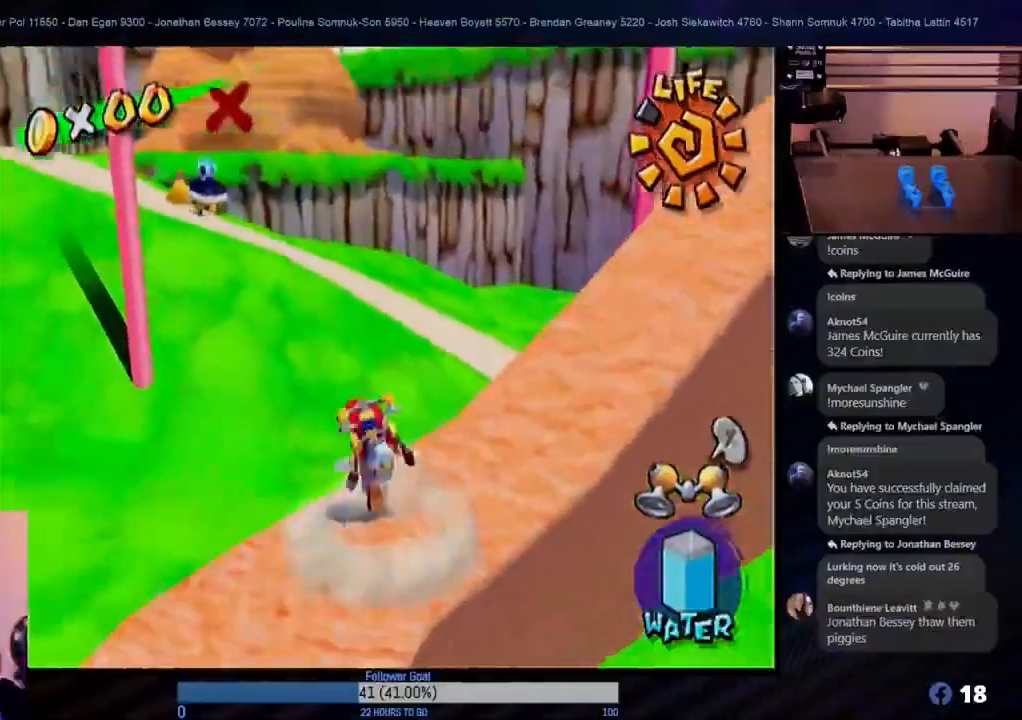
{"buttons": [], "left_stick": "up-left", "right_stick": "center", "events": [[83, "left_stick", "up-left"]]}
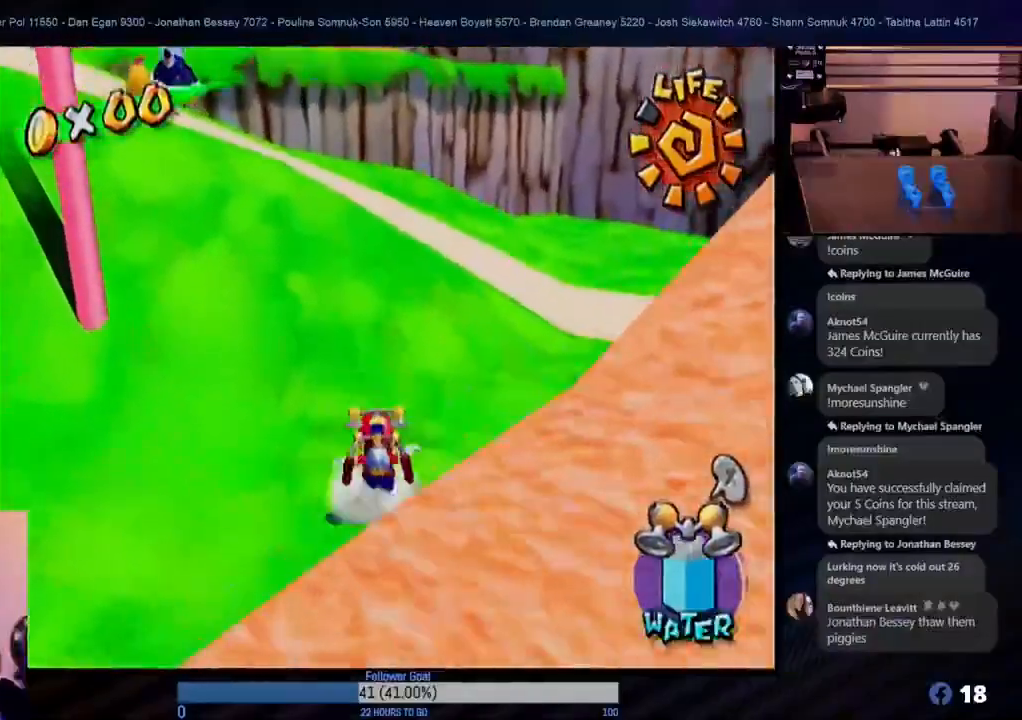
{"buttons": [], "left_stick": "up", "right_stick": "center", "events": [[383, "left_stick", "up"]]}
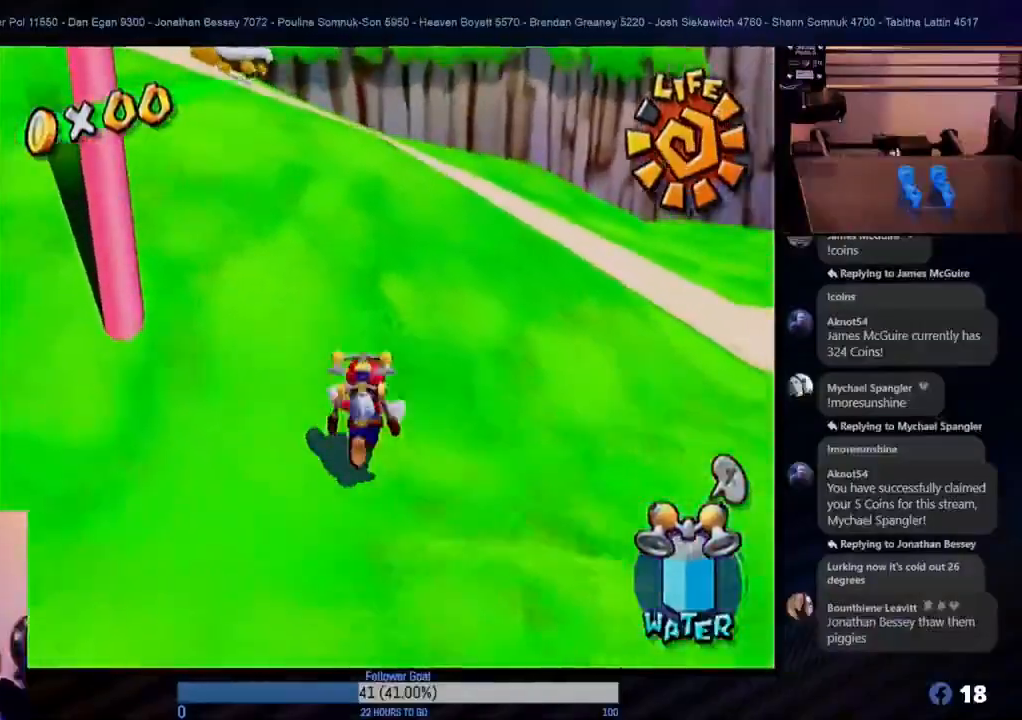
{"buttons": [], "left_stick": "up-left", "right_stick": "center", "events": [[367, "left_stick", "up-left"]]}
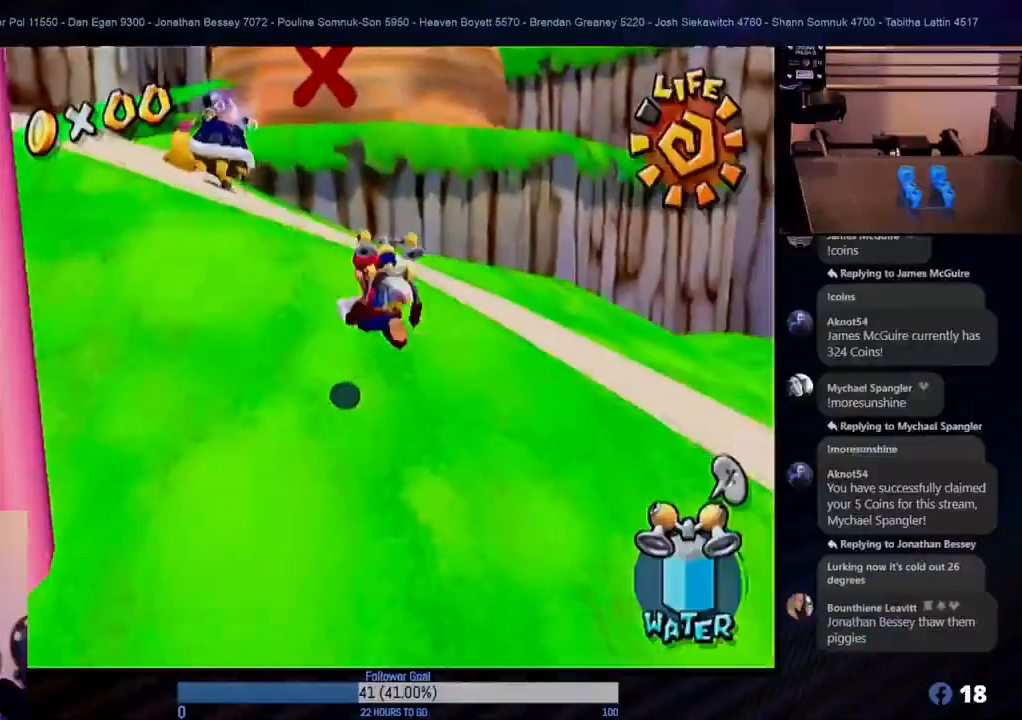
{"buttons": [], "left_stick": "up-left", "right_stick": "center", "events": [[350, "L1", "down"], [483, "L1", "up"]]}
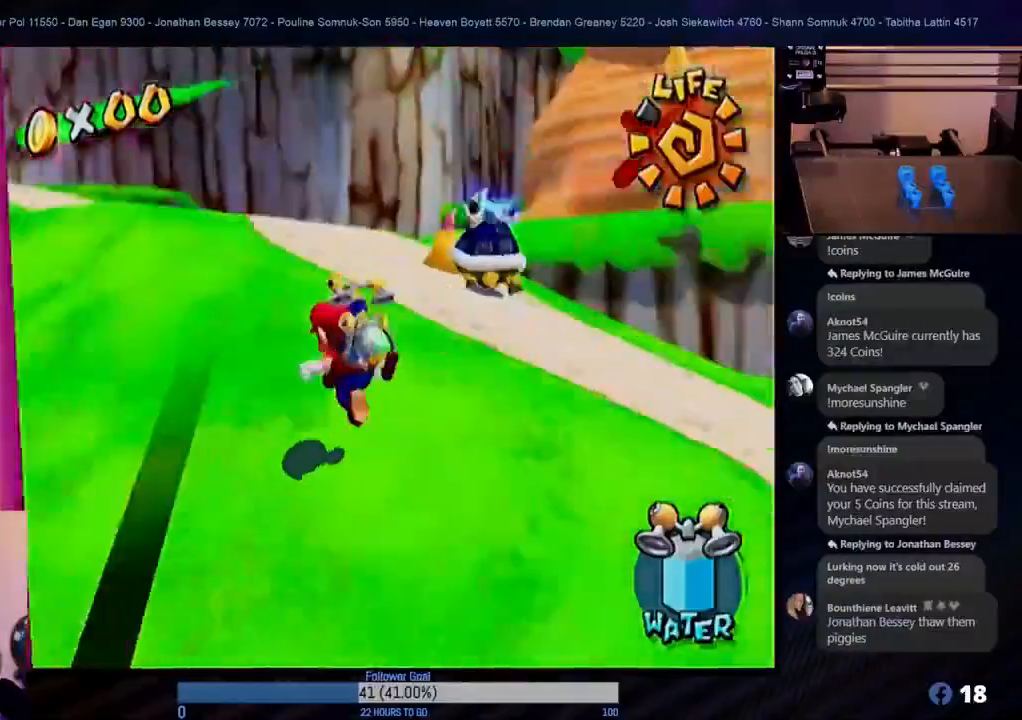
{"buttons": [], "left_stick": "up", "right_stick": "center", "events": [[100, "left_stick", "up"]]}
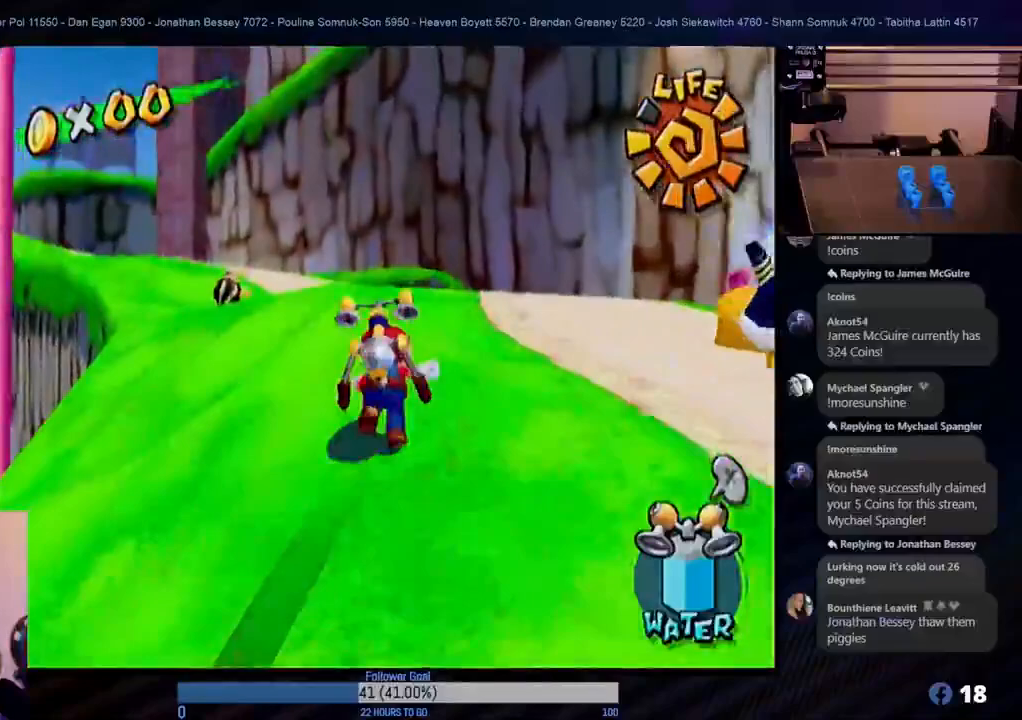
{"buttons": [], "left_stick": "up", "right_stick": "center", "events": []}
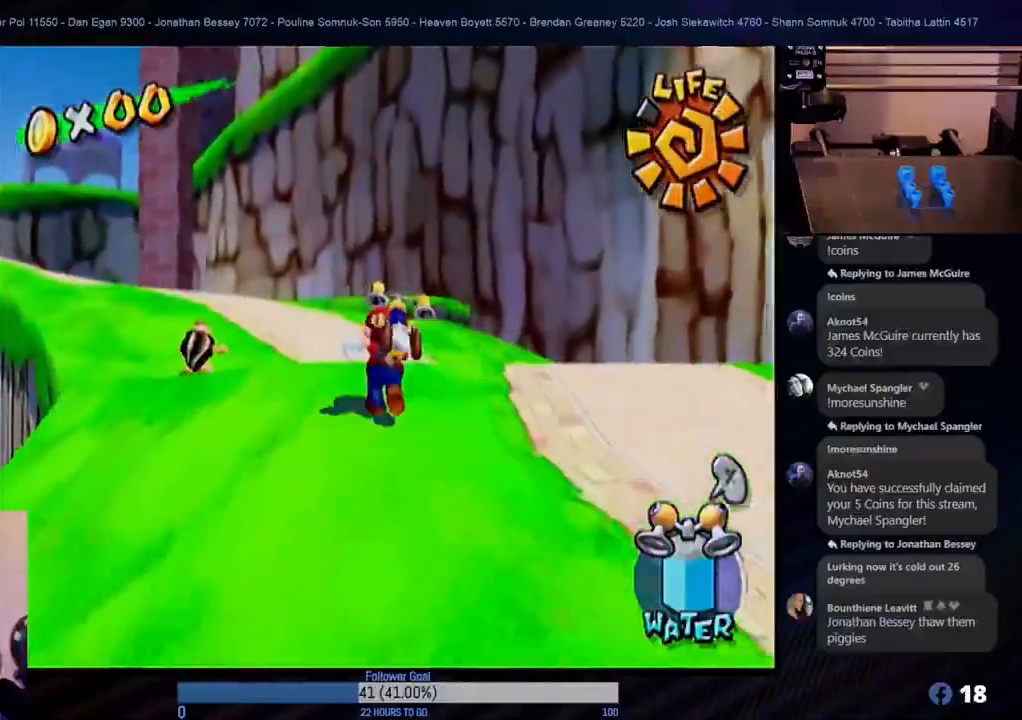
{"buttons": [], "left_stick": "up", "right_stick": "center", "events": []}
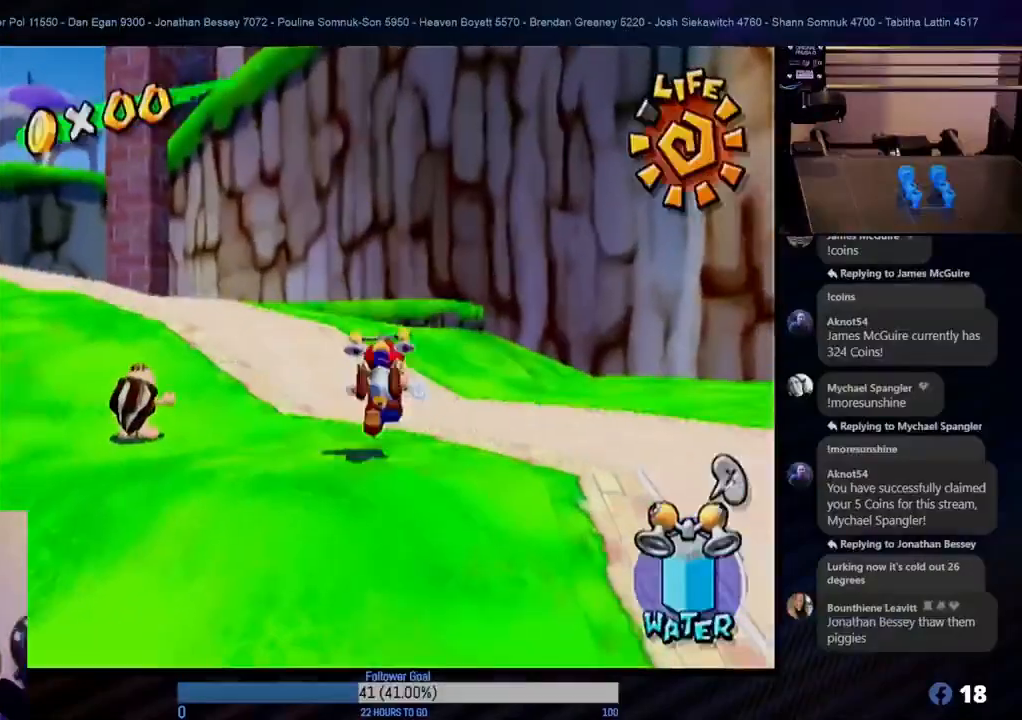
{"buttons": [], "left_stick": "up-left", "right_stick": "center", "events": [[50, "left_stick", "up-left"]]}
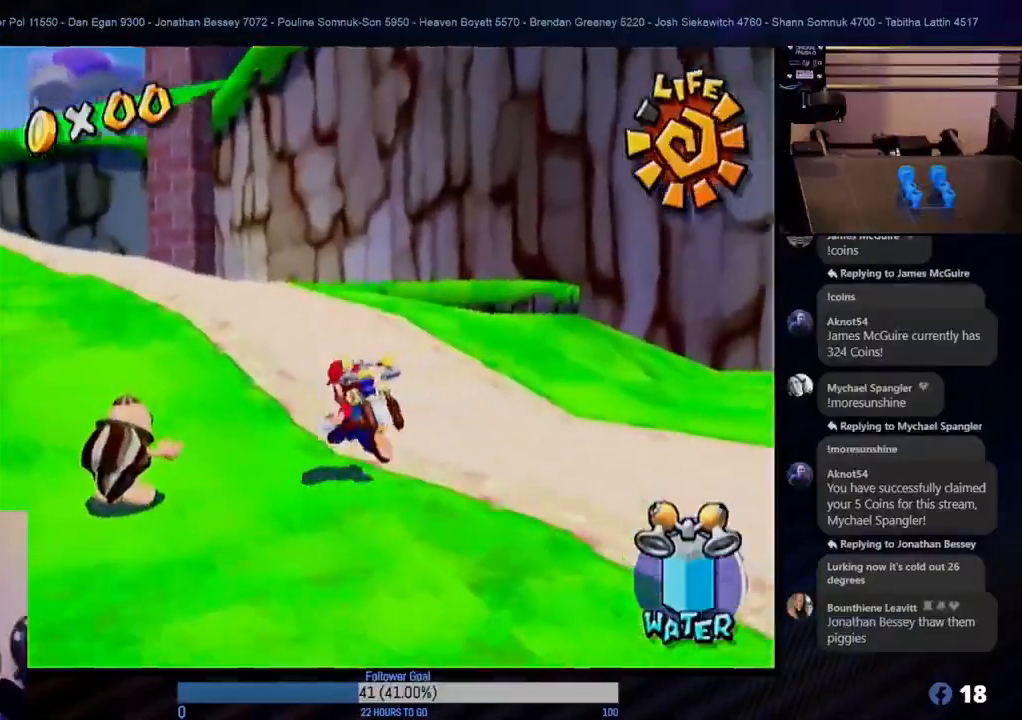
{"buttons": [], "left_stick": "up-left", "right_stick": "center", "events": [[50, "left_stick", "up"], [417, "left_stick", "up-left"]]}
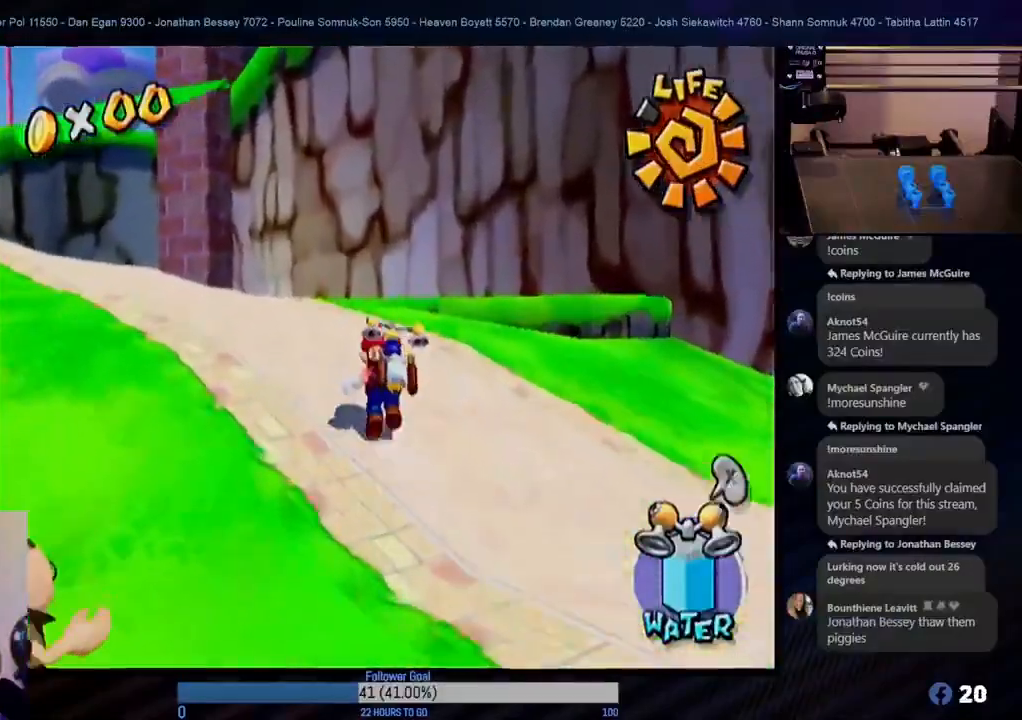
{"buttons": [], "left_stick": "up-left", "right_stick": "center", "events": []}
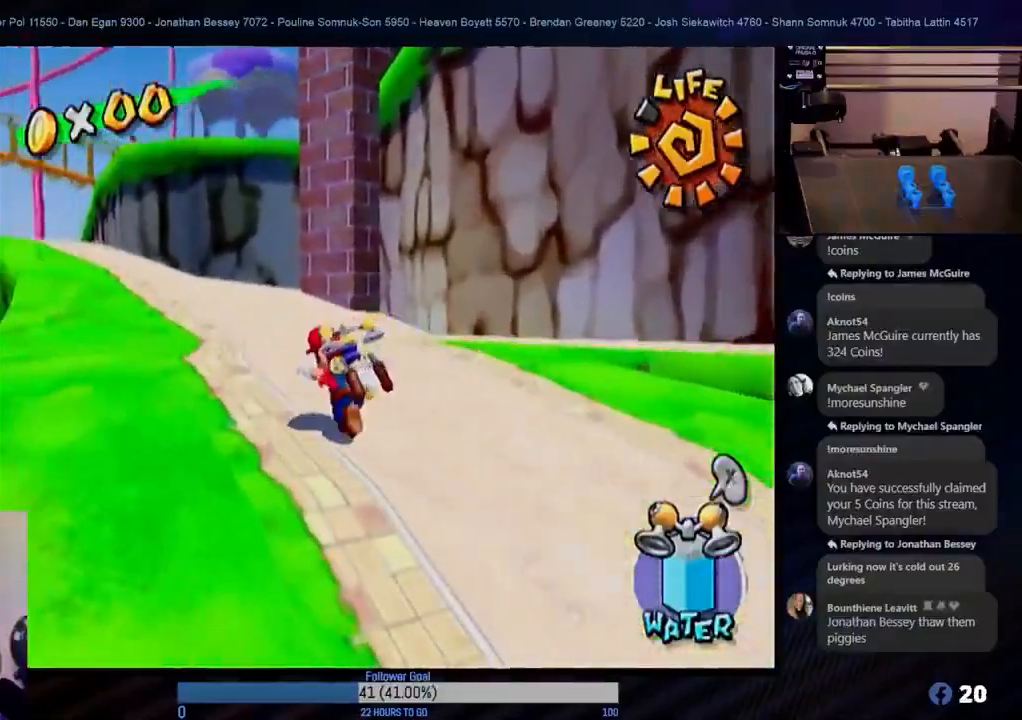
{"buttons": [], "left_stick": "up-left", "right_stick": "center", "events": []}
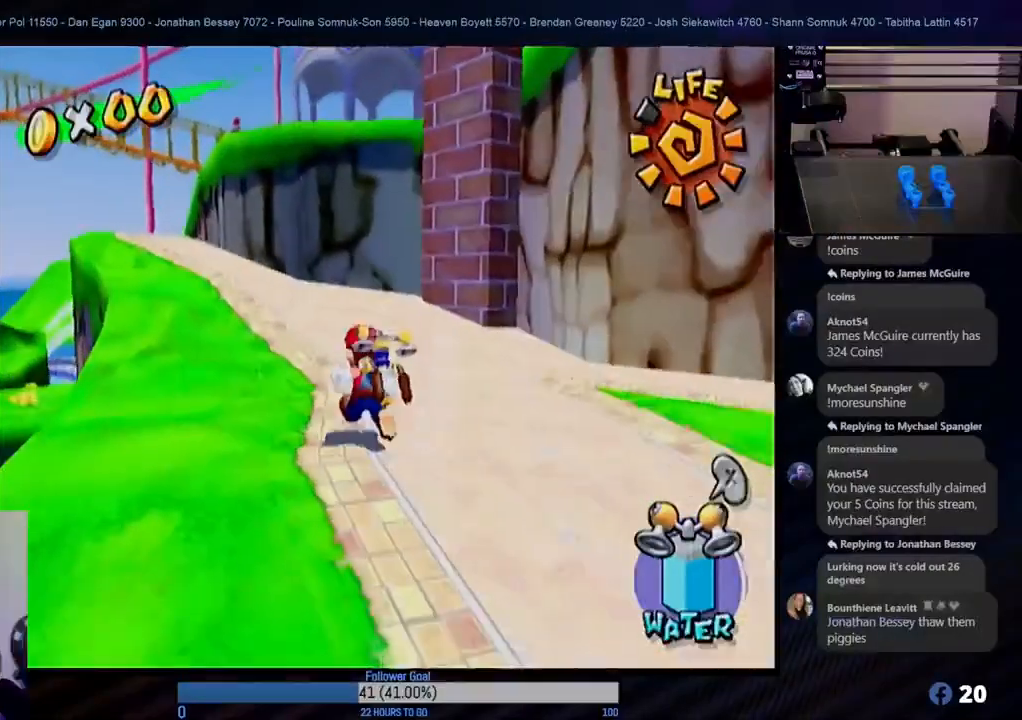
{"buttons": [], "left_stick": "up", "right_stick": "center", "events": [[467, "left_stick", "up"]]}
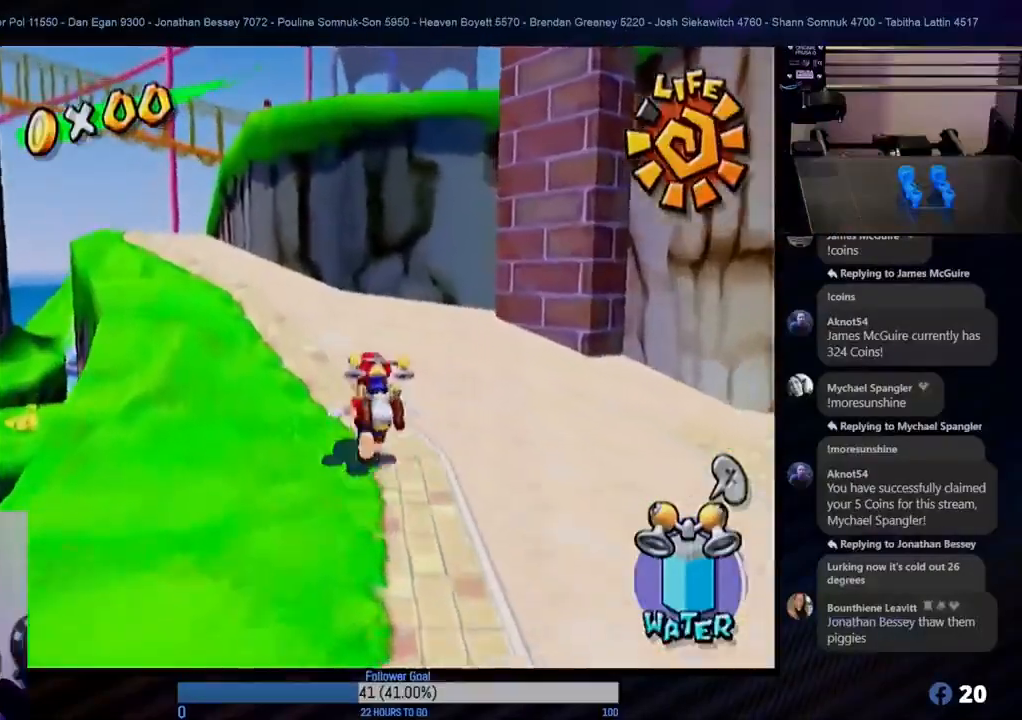
{"buttons": [], "left_stick": "up", "right_stick": "center", "events": []}
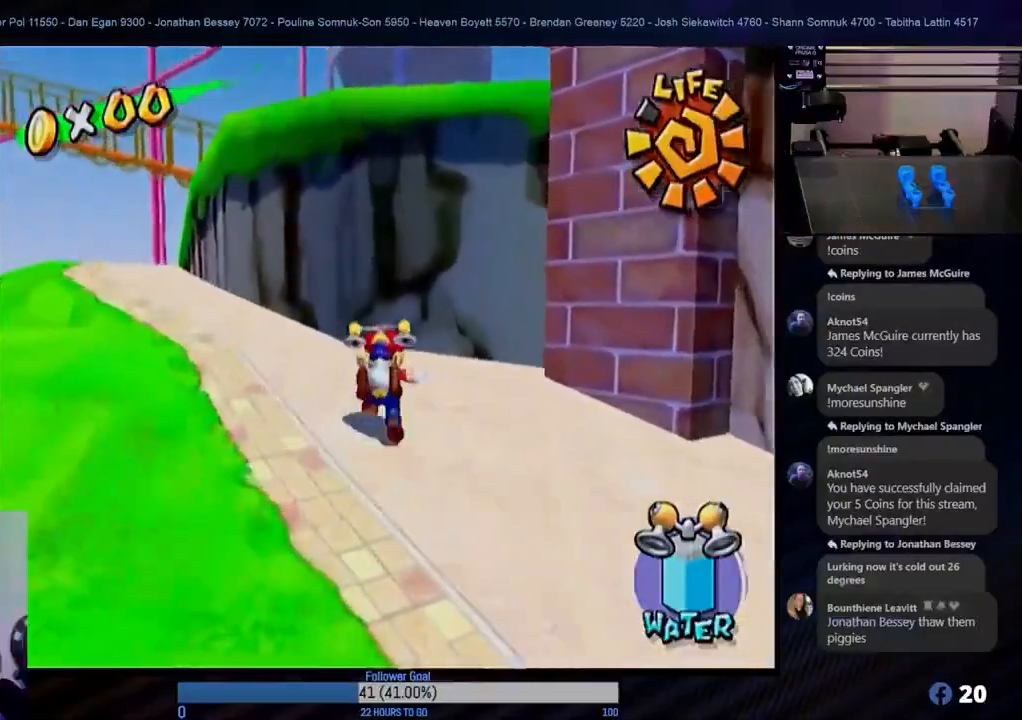
{"buttons": ["A"], "left_stick": "up", "right_stick": "center", "events": [[50, "left_stick", "left"], [117, "left_stick", "down"], [233, "left_stick", "up"], [333, "A", "down"]]}
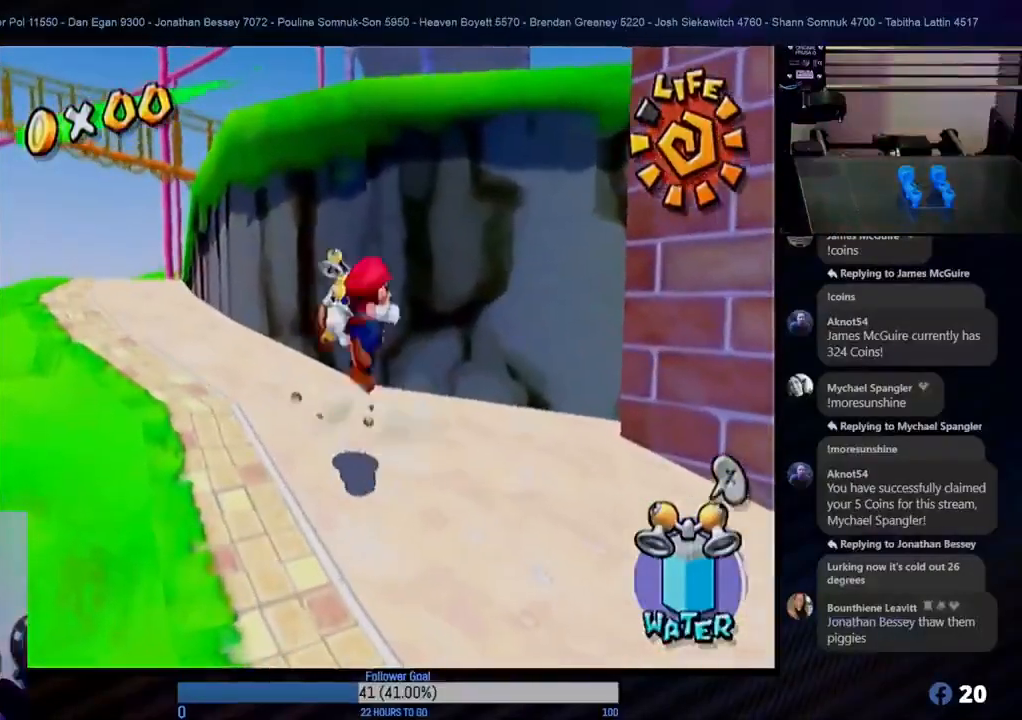
{"buttons": ["R1"], "left_stick": "up", "right_stick": "center", "events": [[150, "R1", "down"], [200, "A", "up"]]}
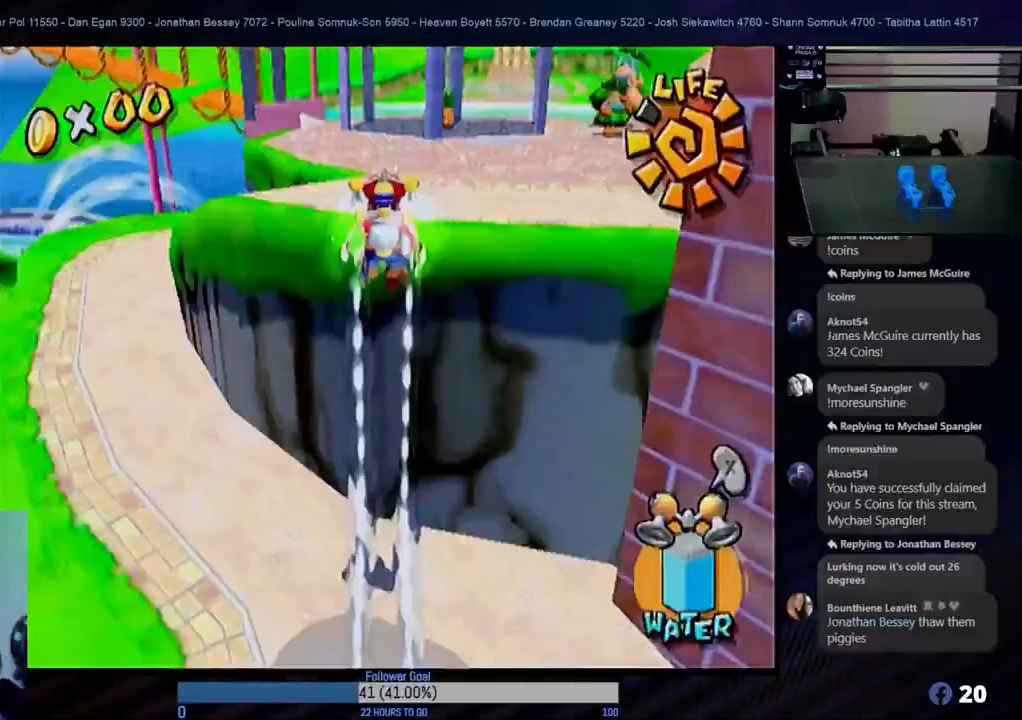
{"buttons": [], "left_stick": "up-right", "right_stick": "center", "events": [[200, "left_stick", "up-right"], [367, "R1", "up"]]}
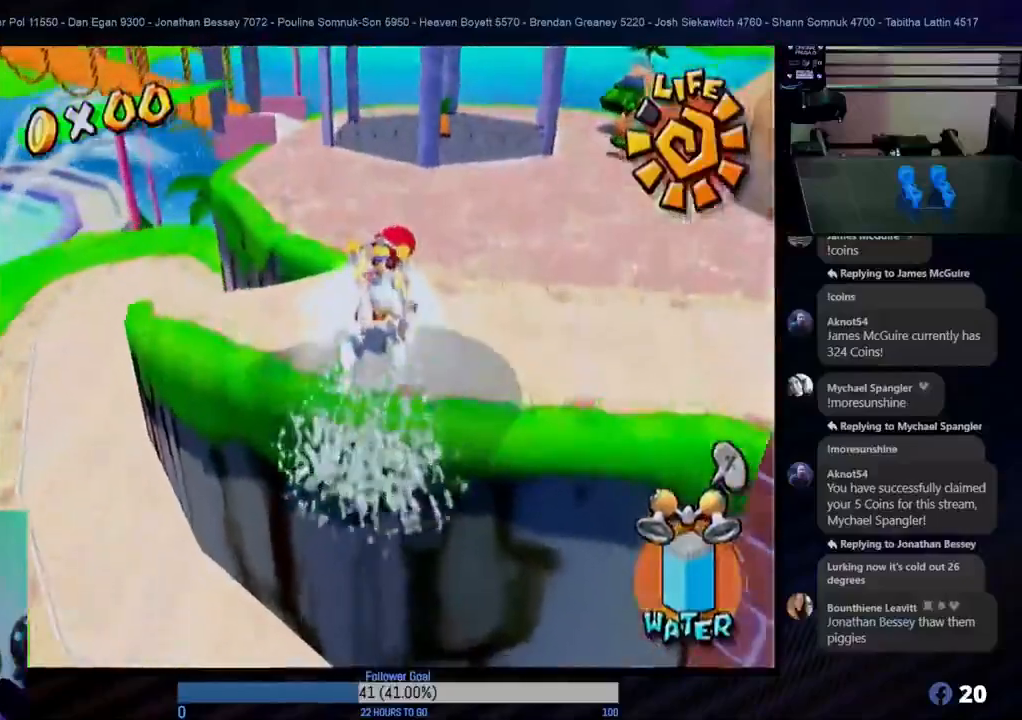
{"buttons": [], "left_stick": "up-right", "right_stick": "center", "events": [[67, "left_stick", "center"], [267, "left_stick", "up-right"]]}
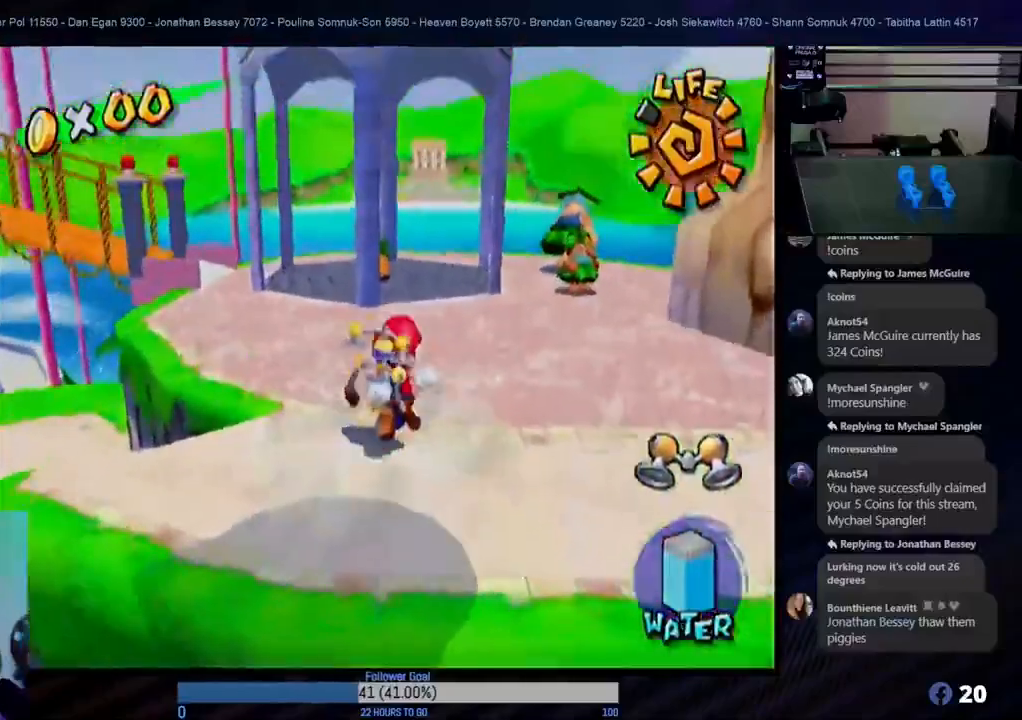
{"buttons": [], "left_stick": "up-right", "right_stick": "center", "events": []}
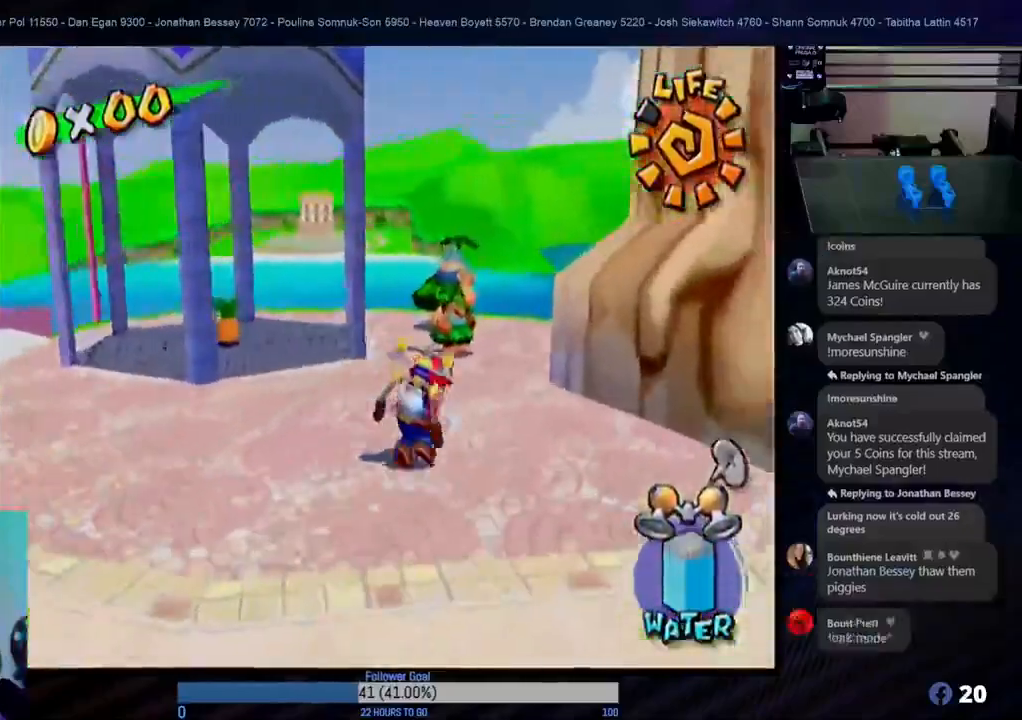
{"buttons": [], "left_stick": "up", "right_stick": "center", "events": [[233, "left_stick", "up"]]}
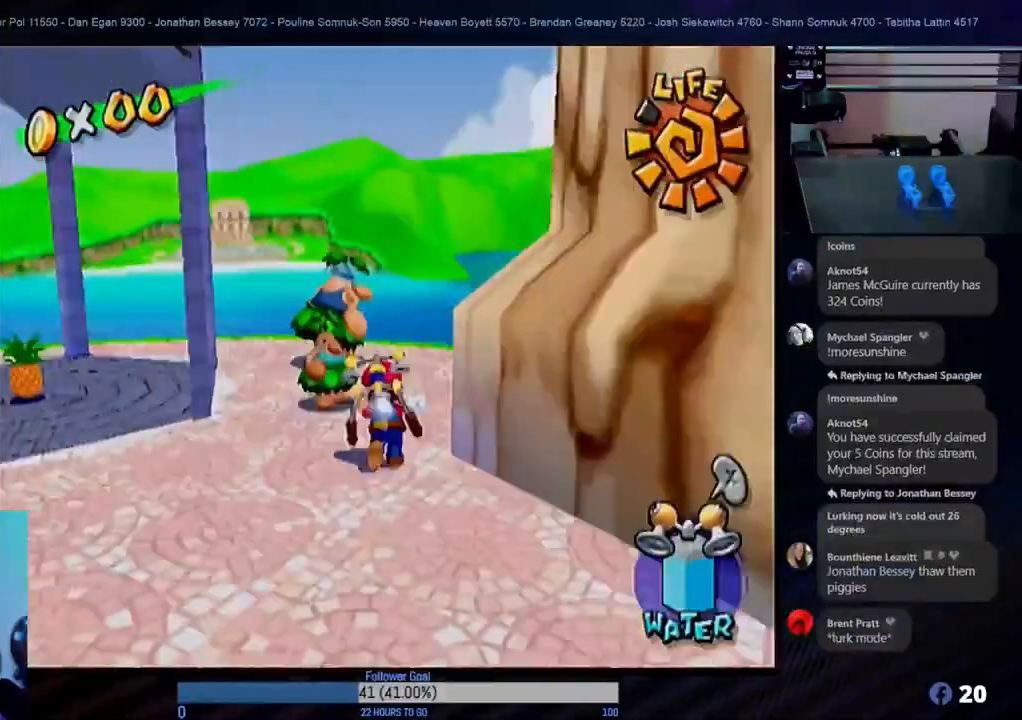
{"buttons": [], "left_stick": "up", "right_stick": "center", "events": []}
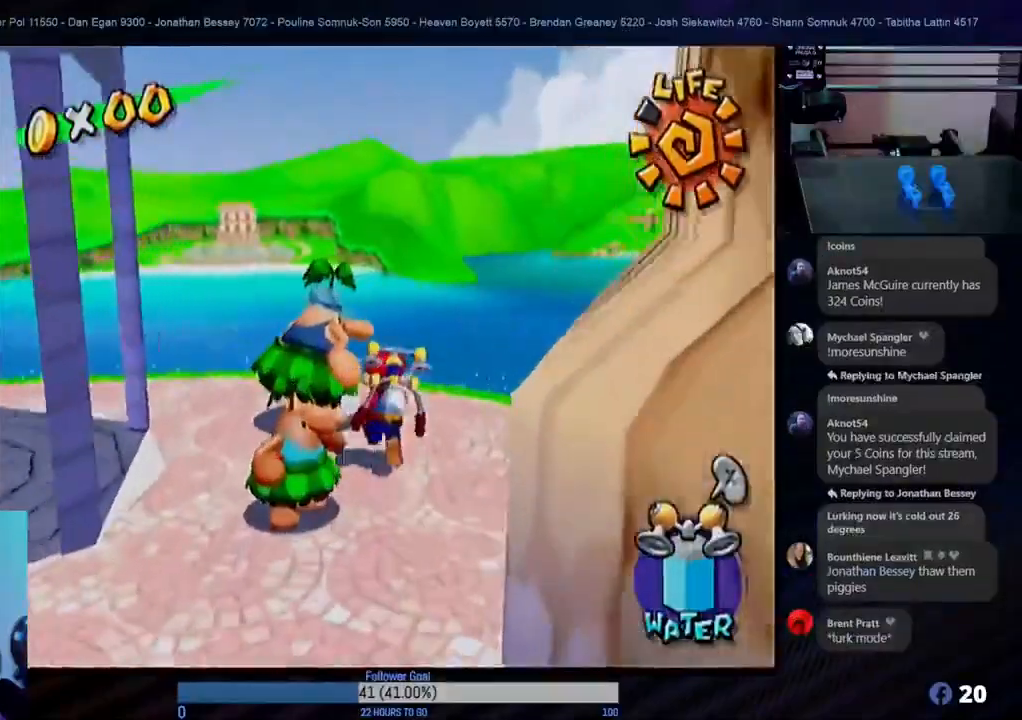
{"buttons": [], "left_stick": "up", "right_stick": "center", "events": []}
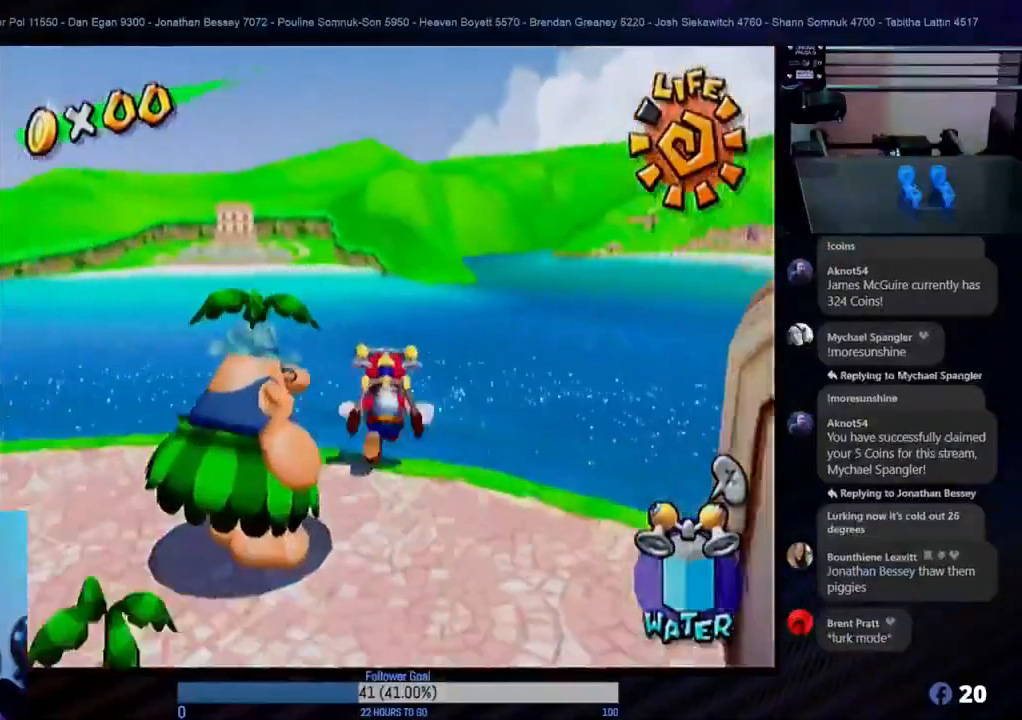
{"buttons": [], "left_stick": "up-left", "right_stick": "center", "events": [[250, "left_stick", "up-left"]]}
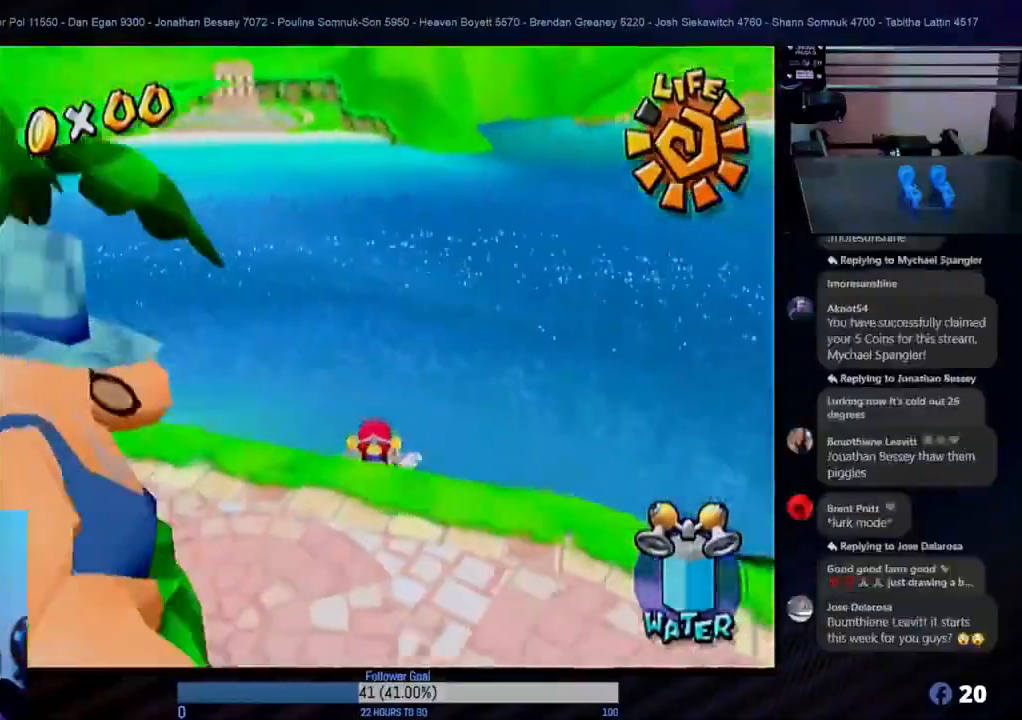
{"buttons": ["R1"], "left_stick": "up-left", "right_stick": "center", "events": [[183, "R1", "down"]]}